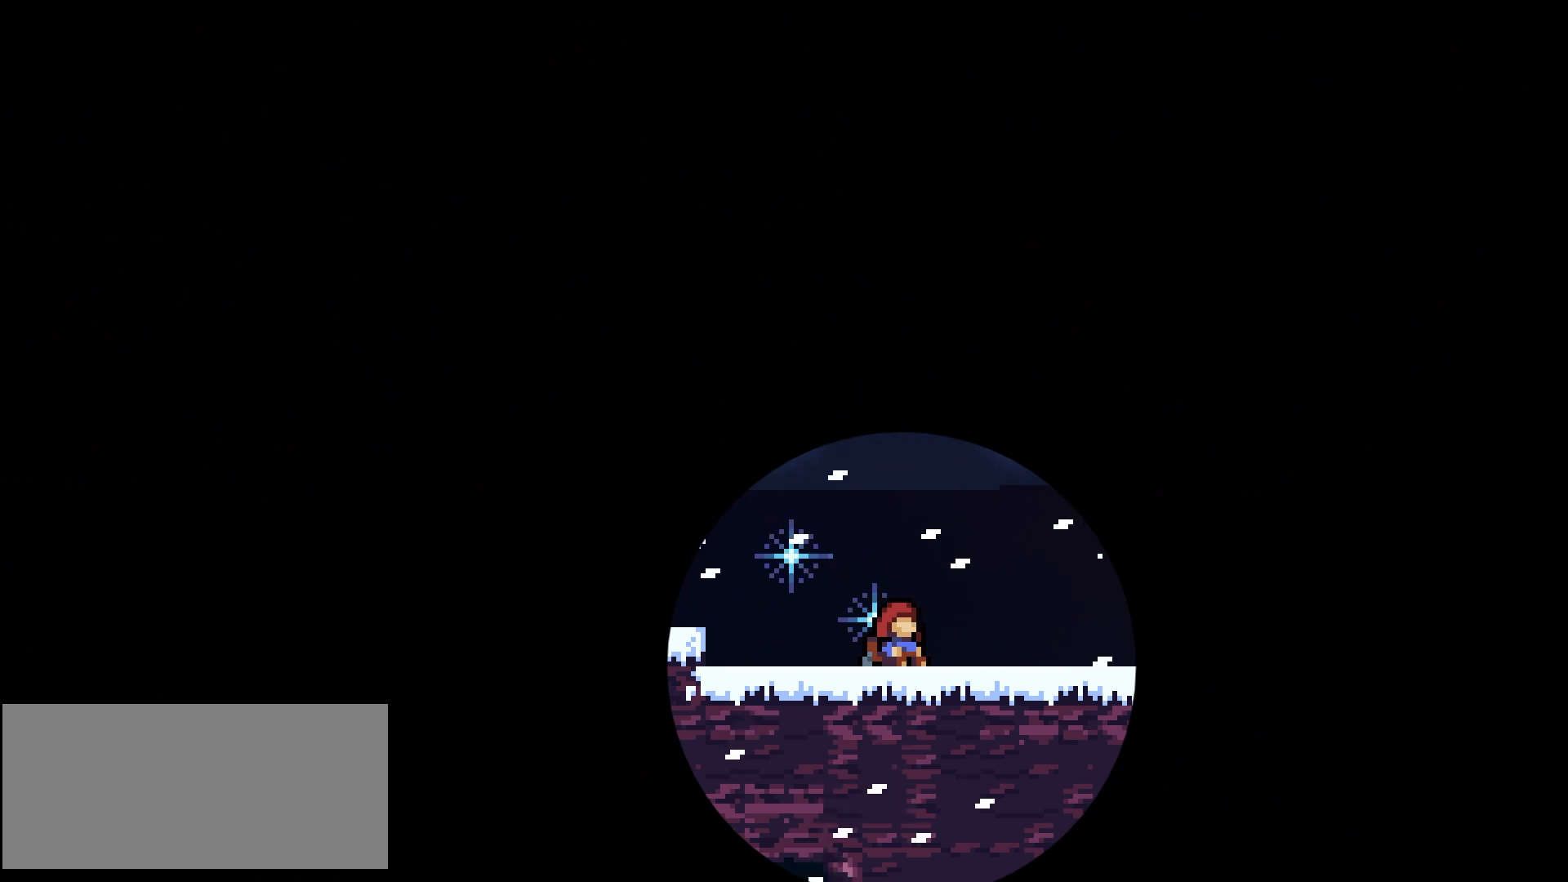
Gameplay with keyboard; each line is a JSON object with the keys held at the frame after it. "events" lists presses ("down") and releases ("up") of "d", "dash", "demo", "grab", "grab2", "ju", "jump", "jumpgrab", "mp", "q", "s" and "z" between this image and that frame as [ms after this image, input, new state], when the widget could be followed in between. No other keys are recorded. Mouse input is not recorded. Key names are as the overlay labels them; some are game actions (e.g. jump) rather than physical keys.
{"keys": ["d"], "events": [[133, "d", "down"]]}
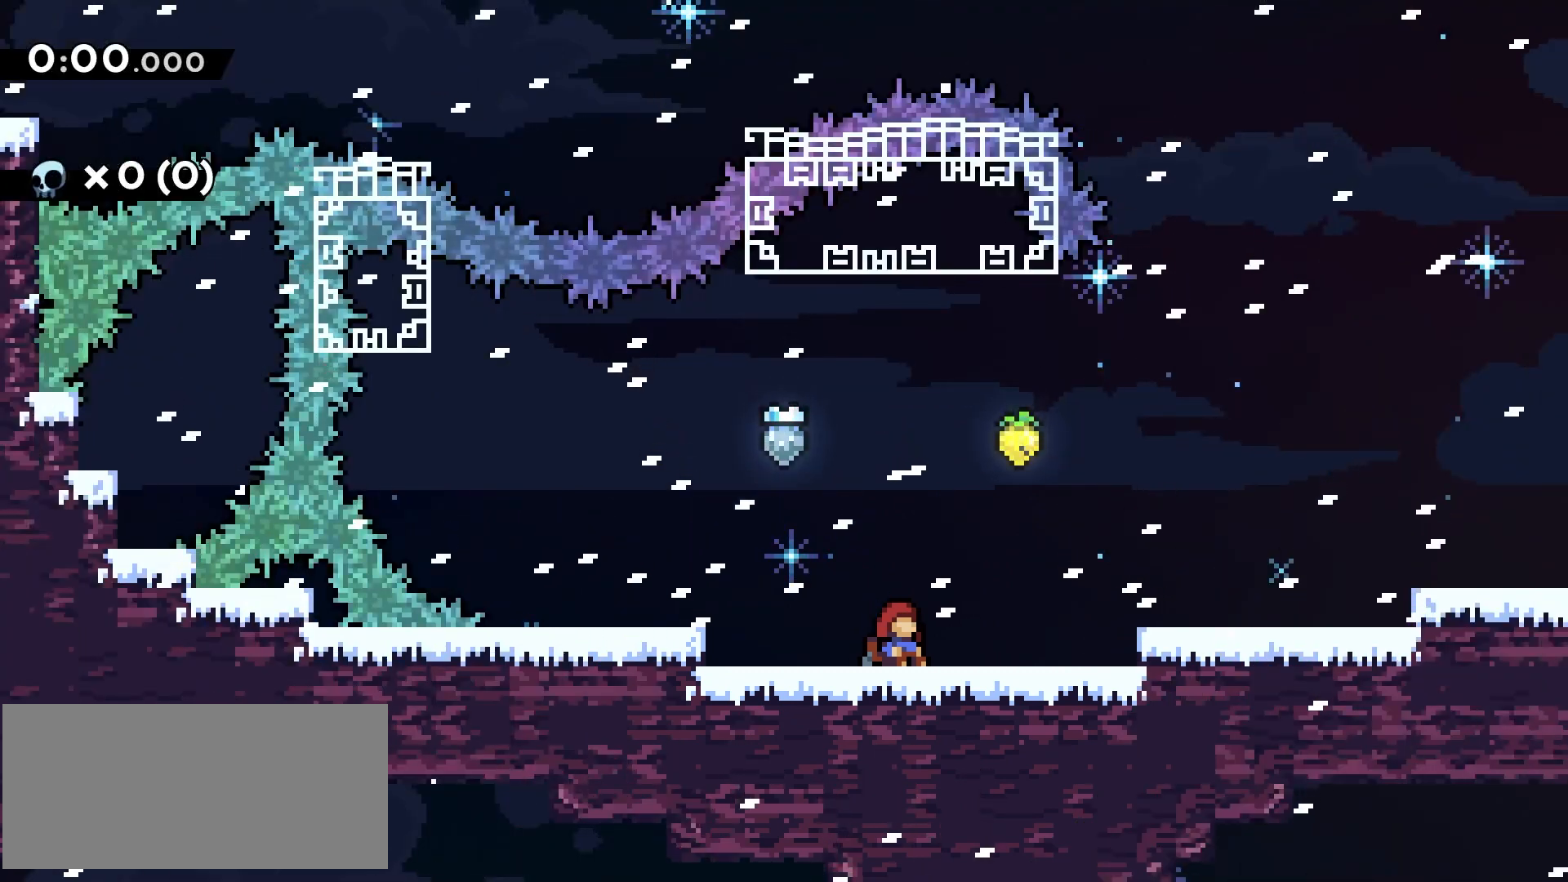
{"keys": ["d"], "events": []}
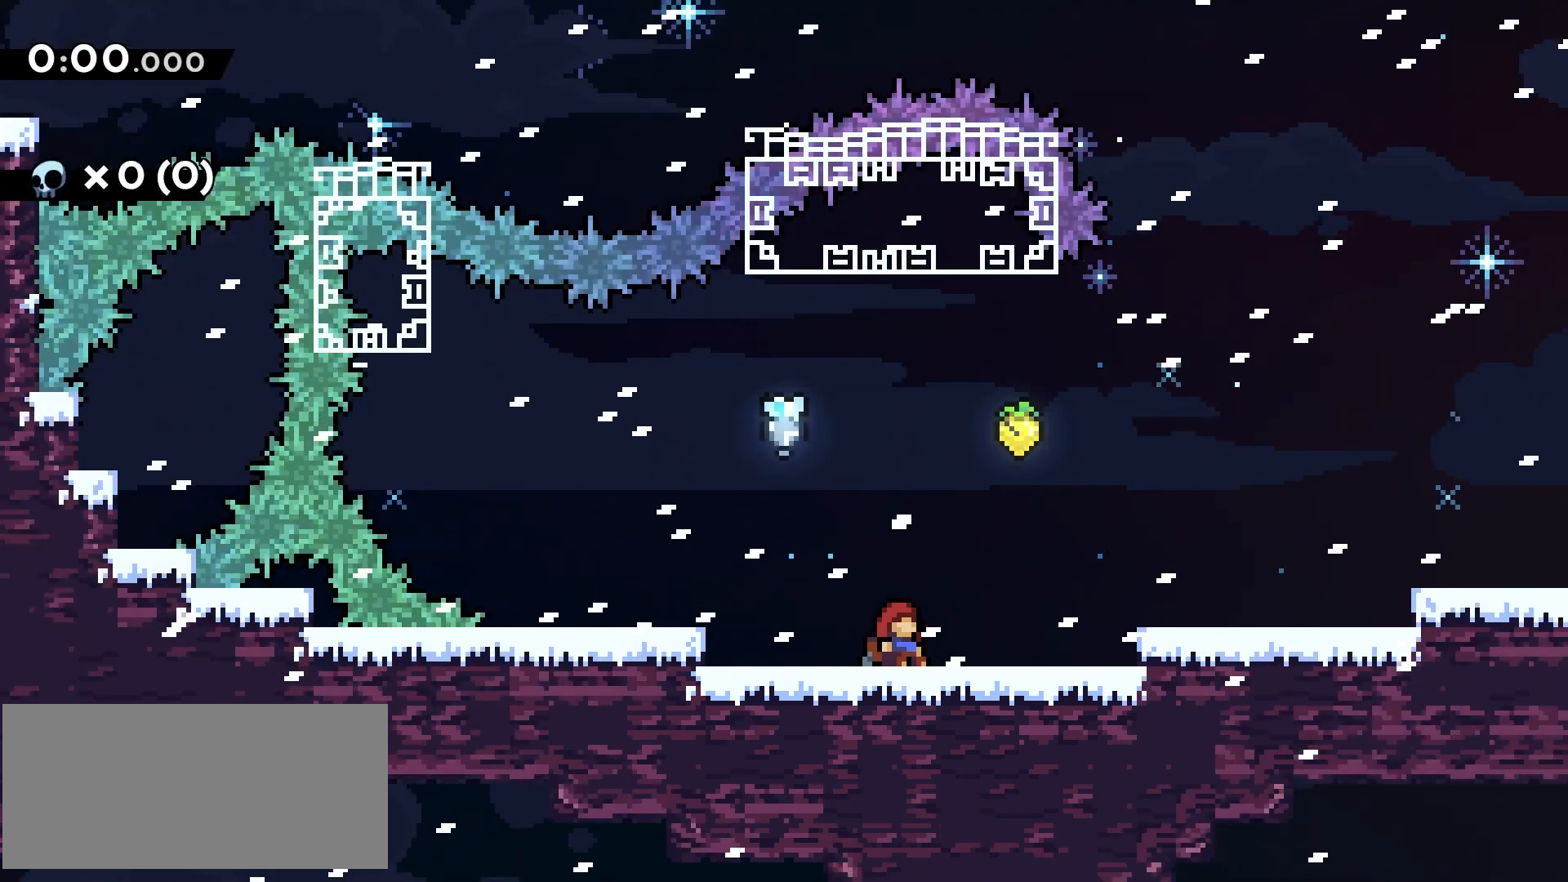
{"keys": ["d"], "events": []}
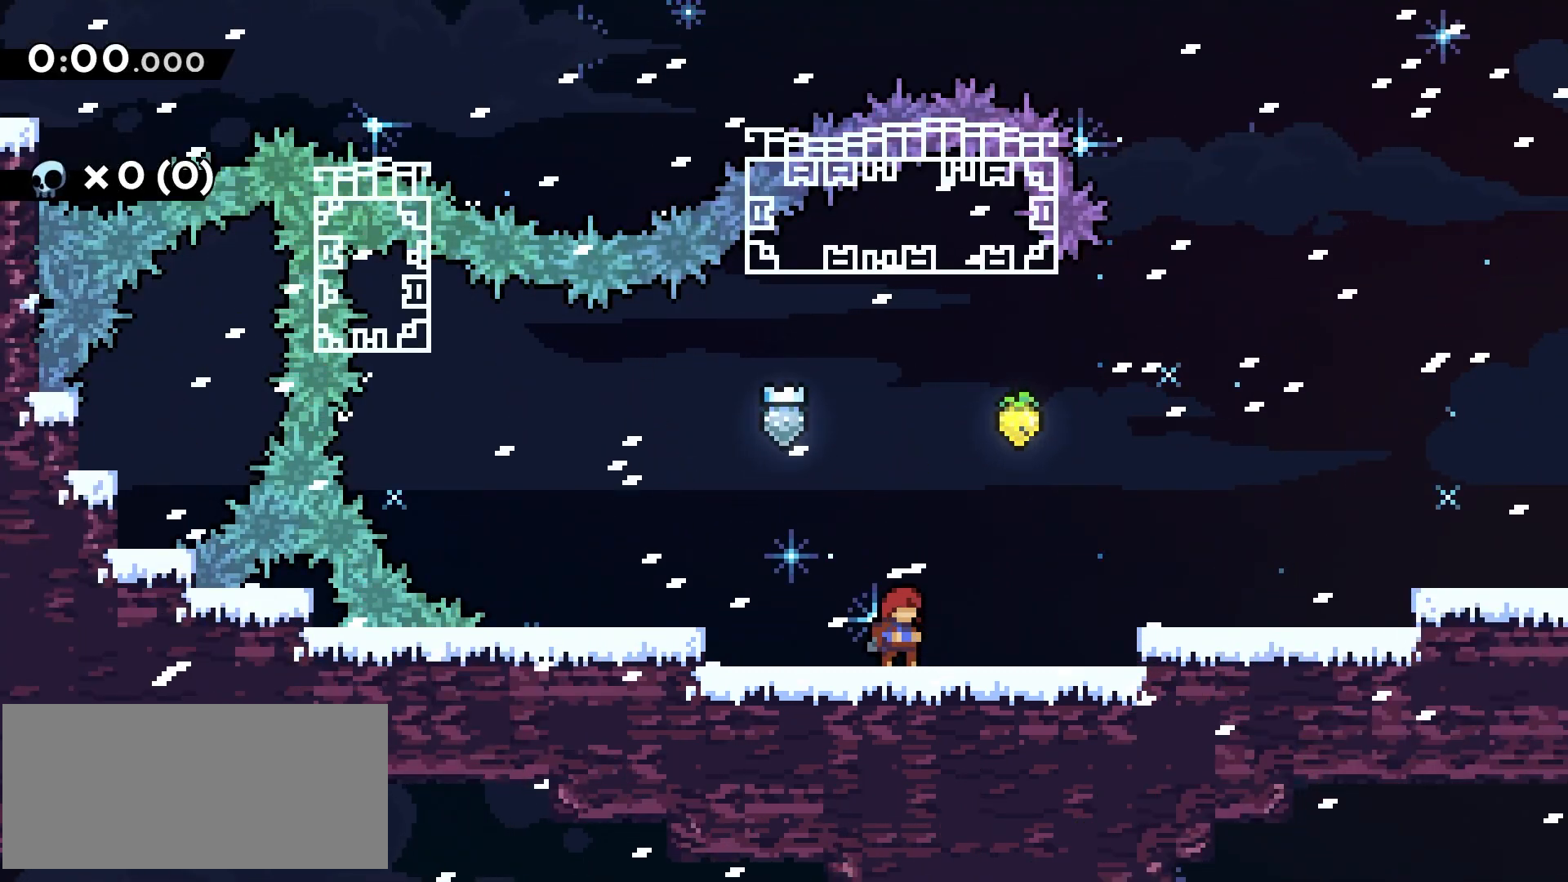
{"keys": ["d", "jump", "s"], "events": [[317, "dash", "down"], [317, "s", "down"], [367, "jump", "down"], [467, "dash", "up"]]}
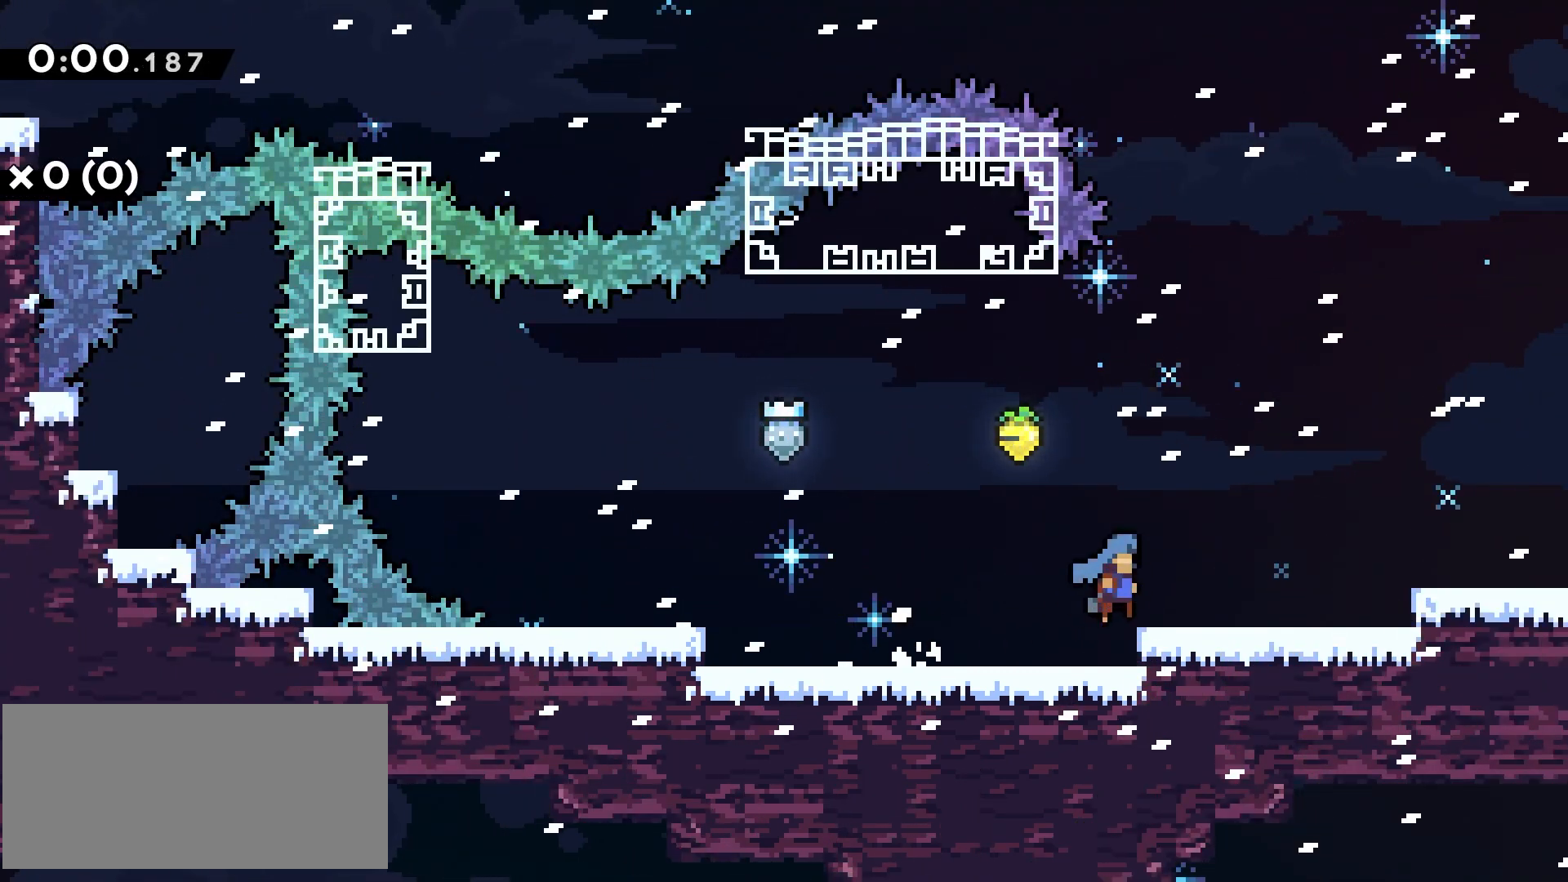
{"keys": ["d", "ju", "jump"], "events": [[50, "jump", "up"], [50, "s", "up"], [150, "s", "down"], [200, "dash", "down"], [200, "grab", "down"], [200, "jump", "down"], [233, "dash", "up"], [283, "ju", "down"], [283, "s", "up"], [433, "grab", "up"]]}
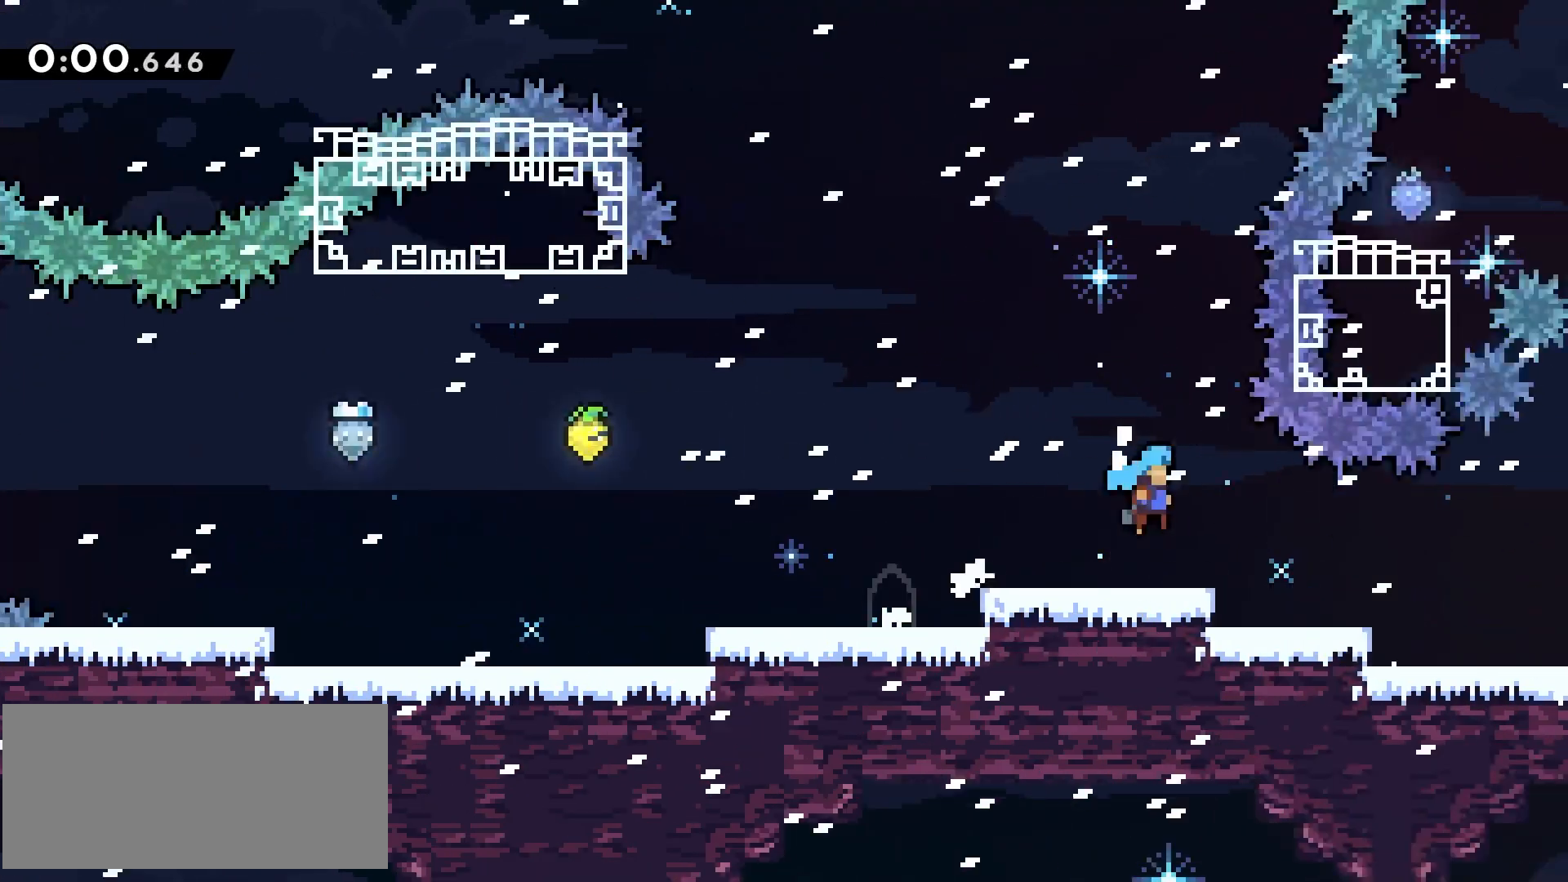
{"keys": ["d", "ju", "jump"], "events": []}
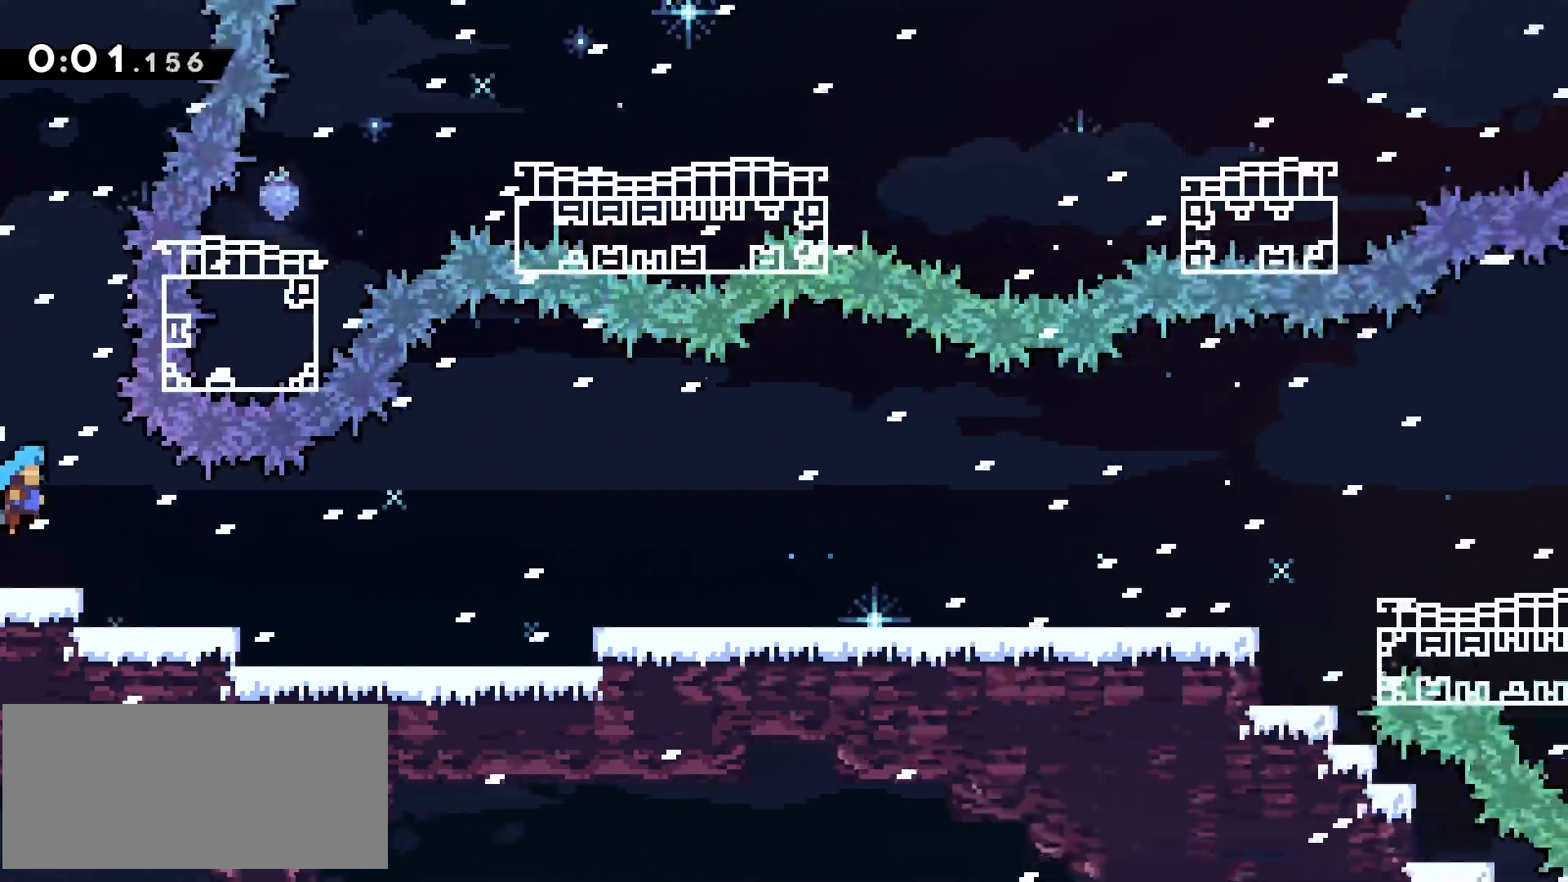
{"keys": ["d", "jump"], "events": [[133, "dash", "down"], [133, "s", "down"], [183, "ju", "up"], [267, "jump", "up"], [317, "dash", "up"], [367, "s", "up"], [417, "jump", "down"]]}
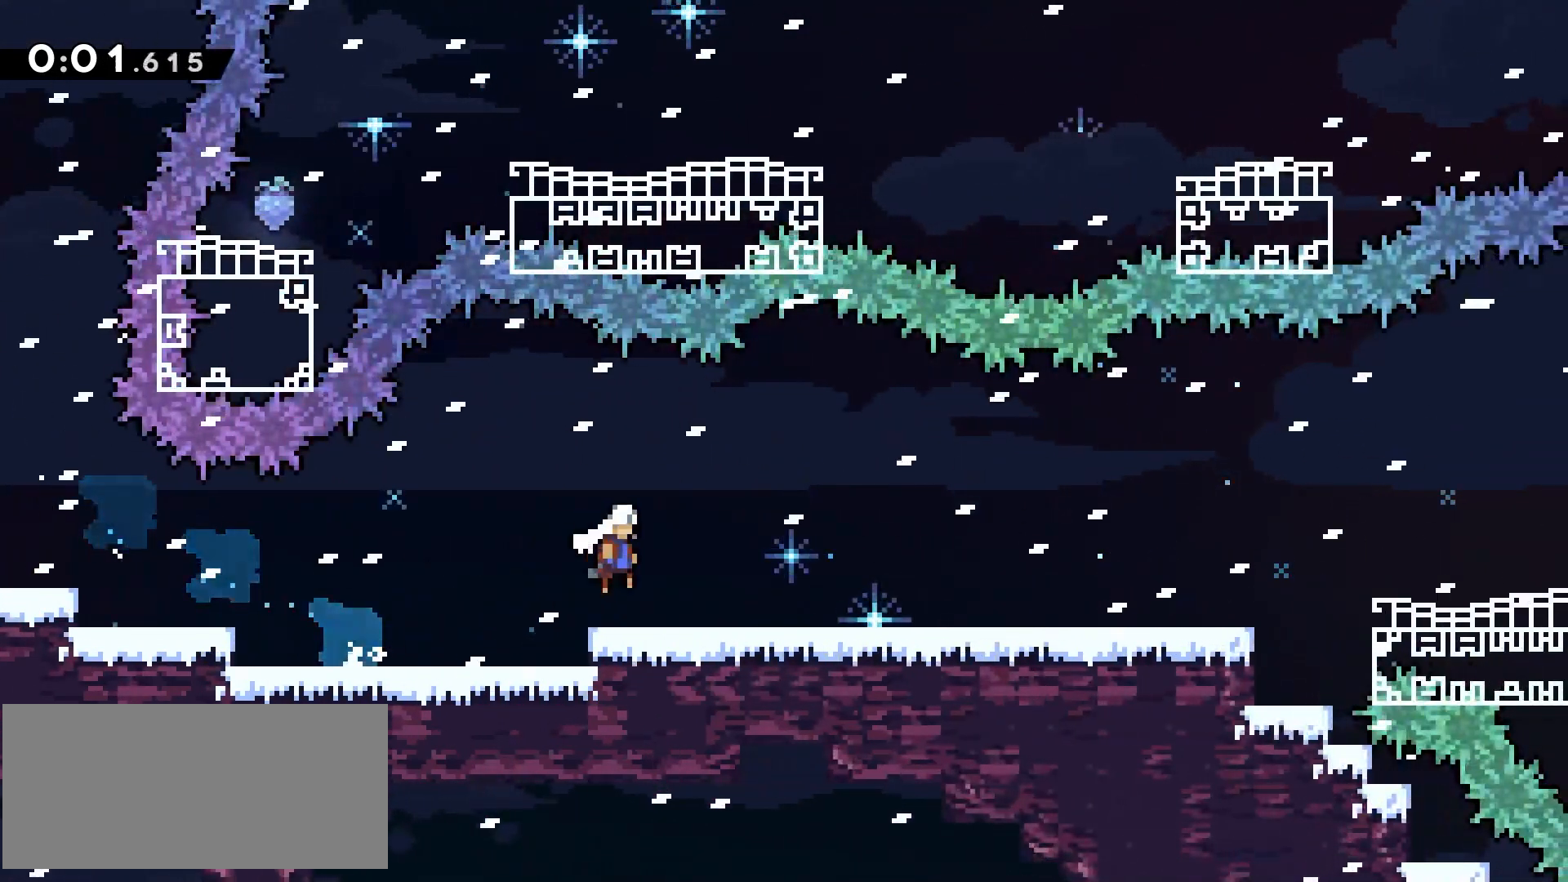
{"keys": ["d", "jump"], "events": [[100, "dash", "down"], [100, "s", "down"], [150, "jump", "up"], [183, "dash", "up"], [233, "jump", "down"], [233, "s", "up"], [283, "jump", "up"], [467, "jump", "down"]]}
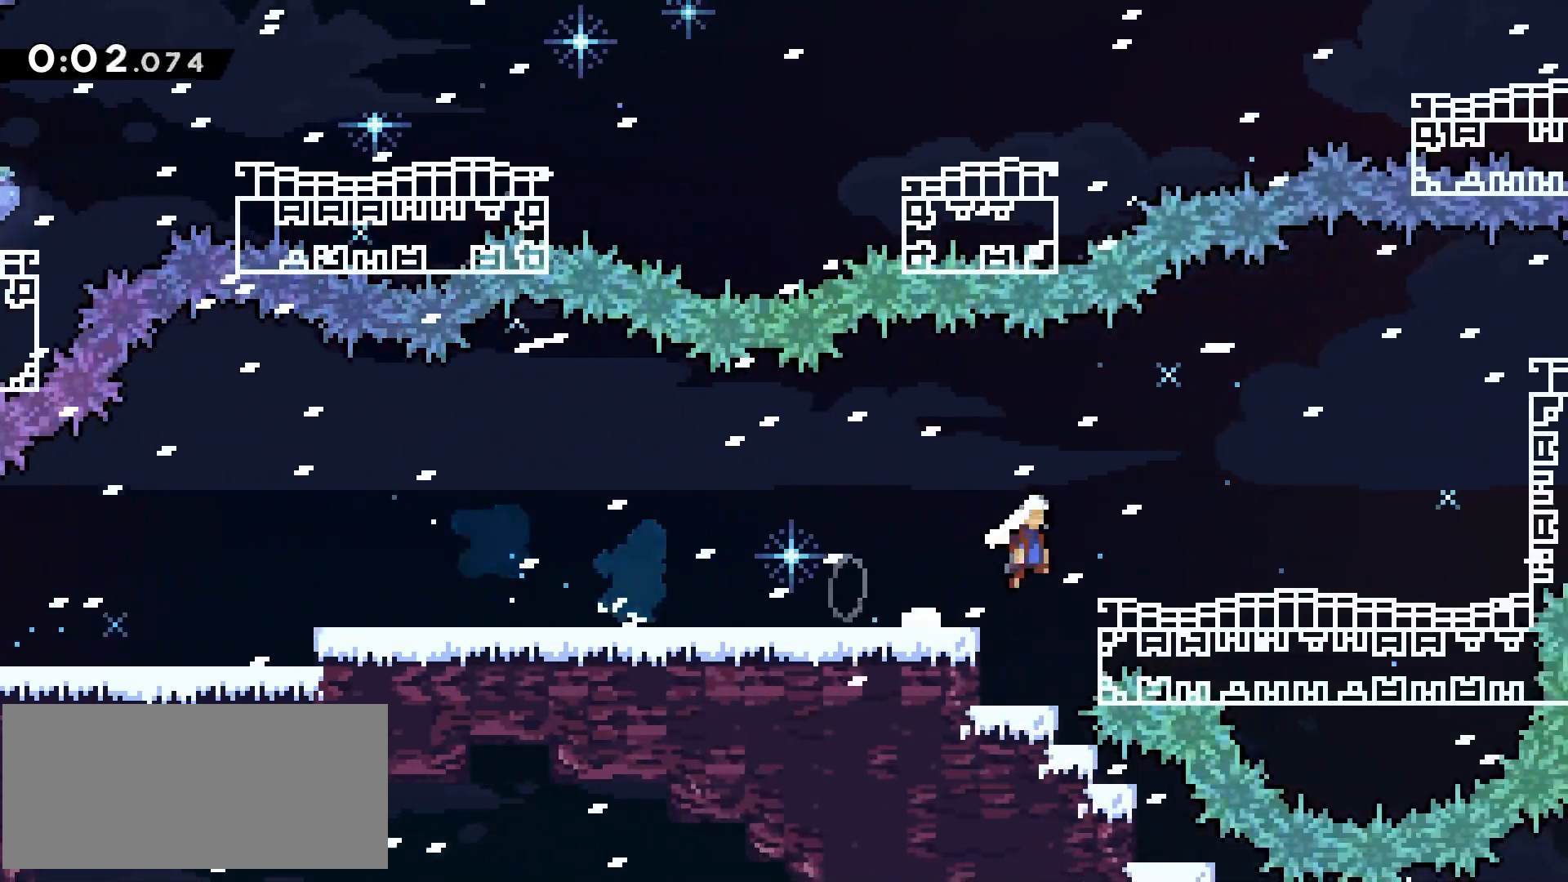
{"keys": ["d"], "events": [[250, "dash", "down"], [250, "z", "down"], [400, "dash", "up"], [400, "jump", "up"], [400, "z", "up"]]}
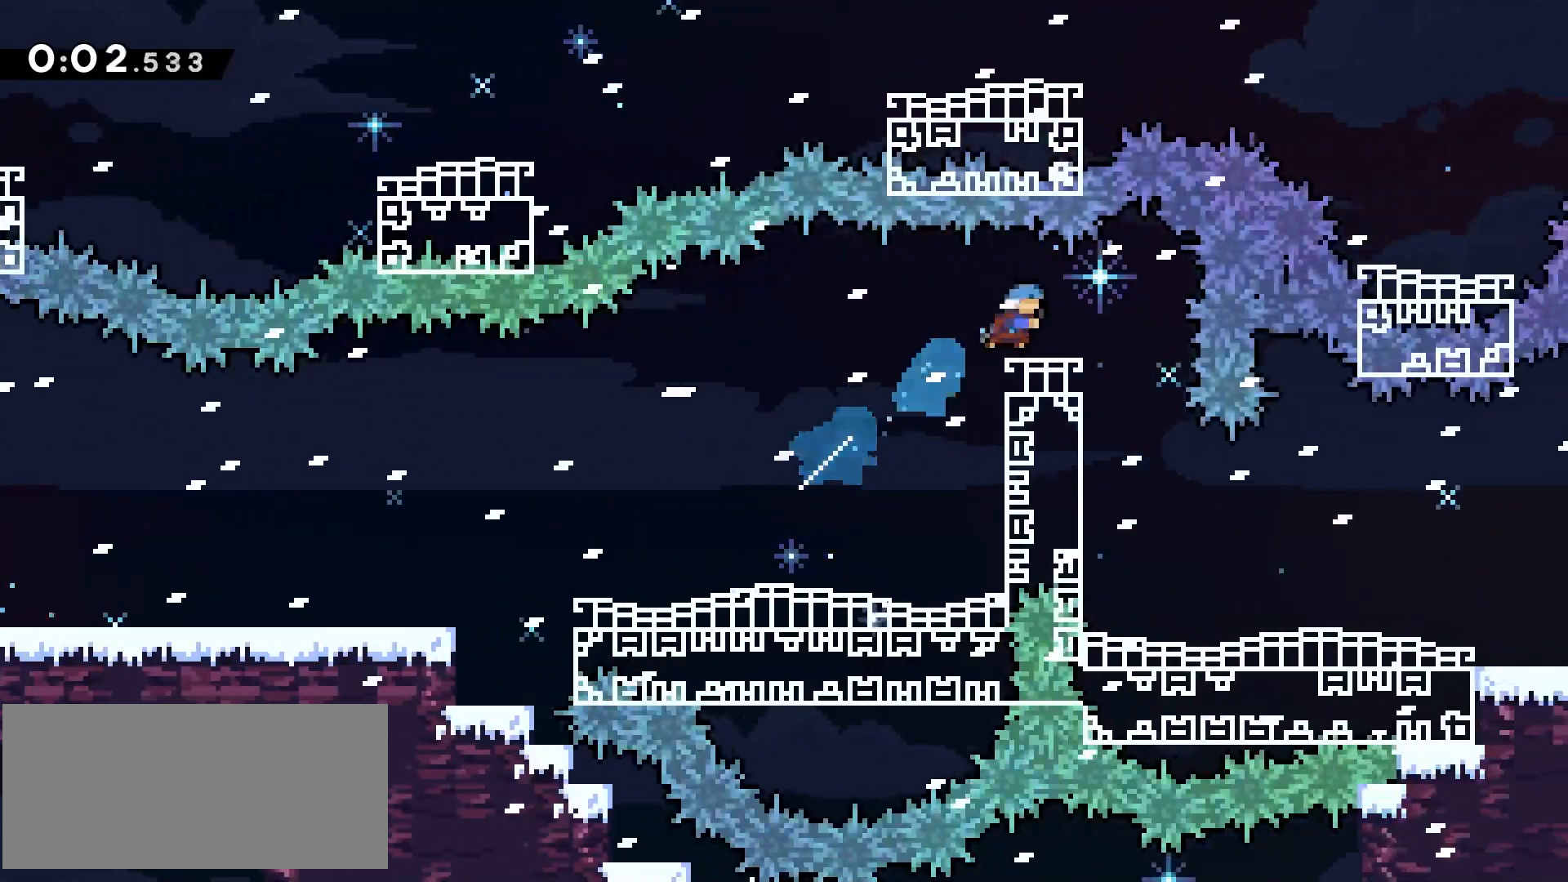
{"keys": ["d", "s"]}
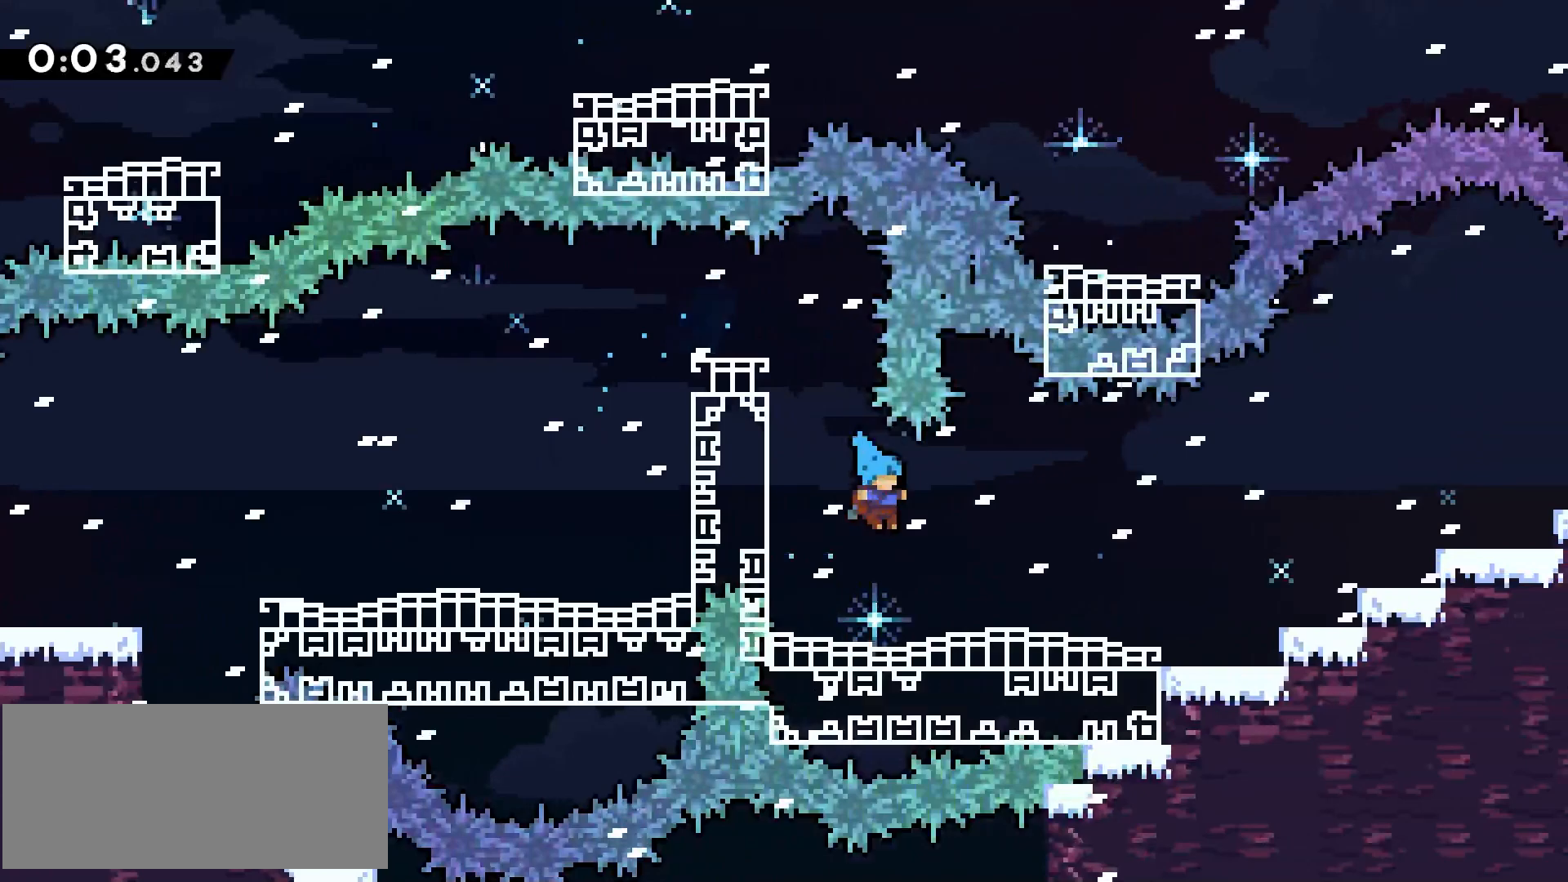
{"keys": ["d", "grab", "jump", "s"]}
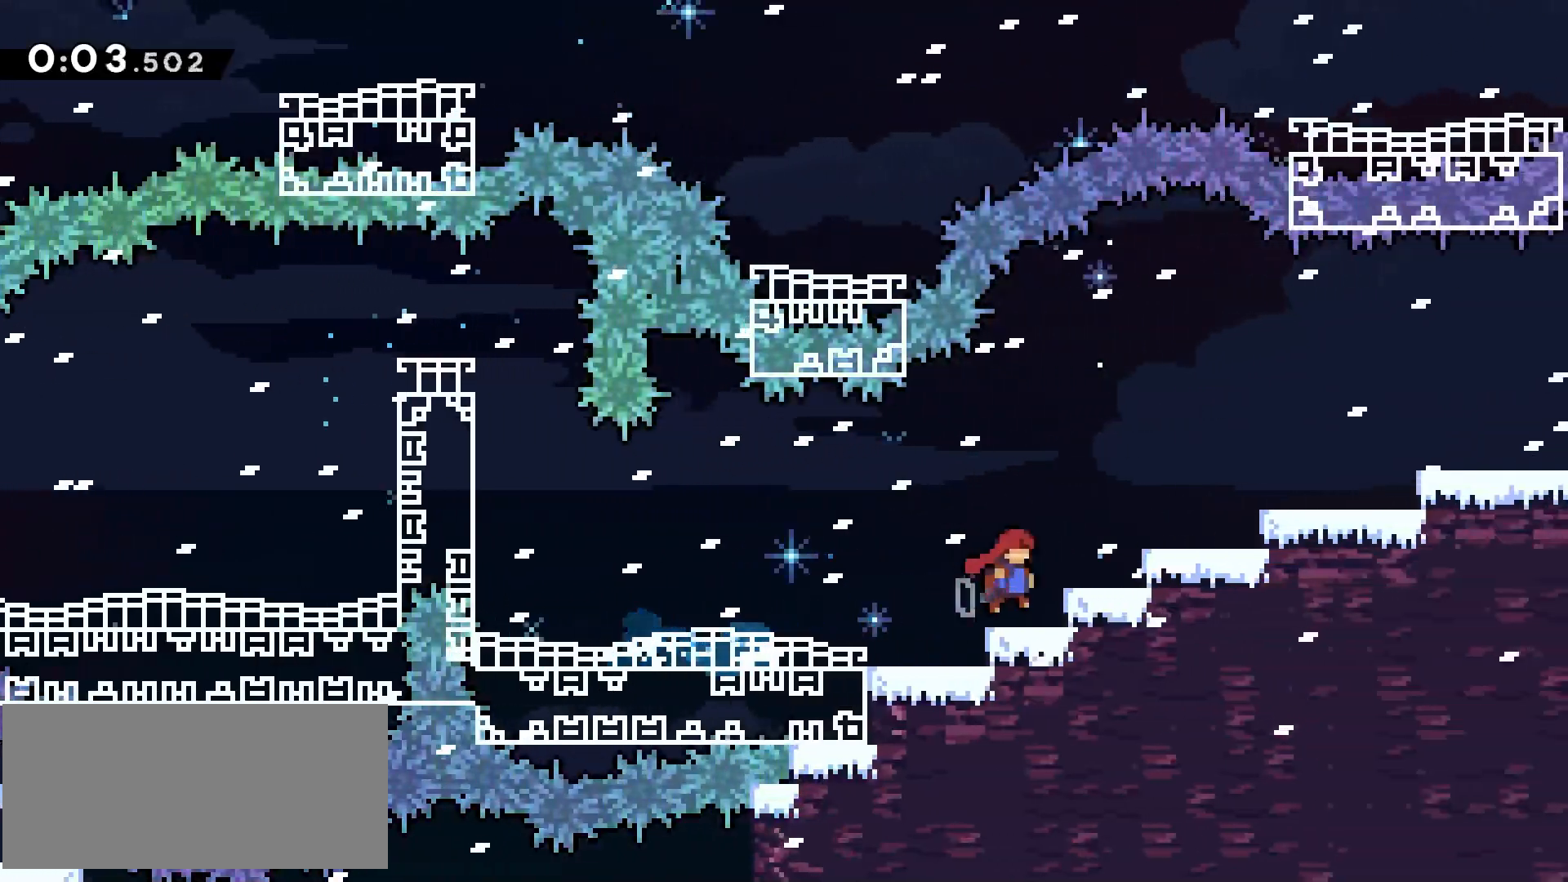
{"keys": ["d", "dash", "grab", "jump", "s"]}
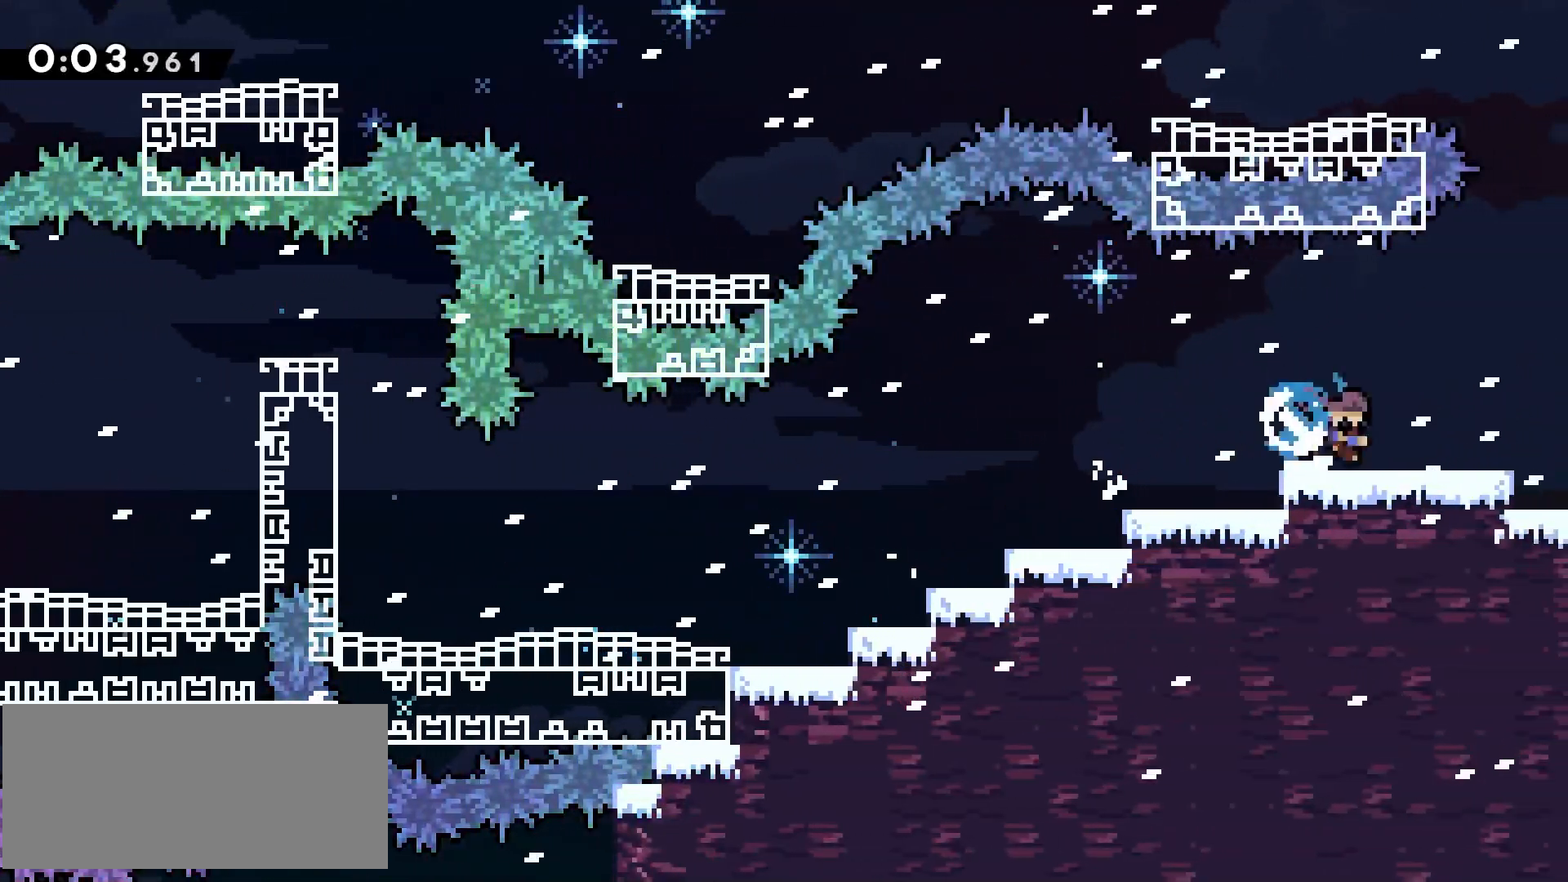
{"keys": ["d"]}
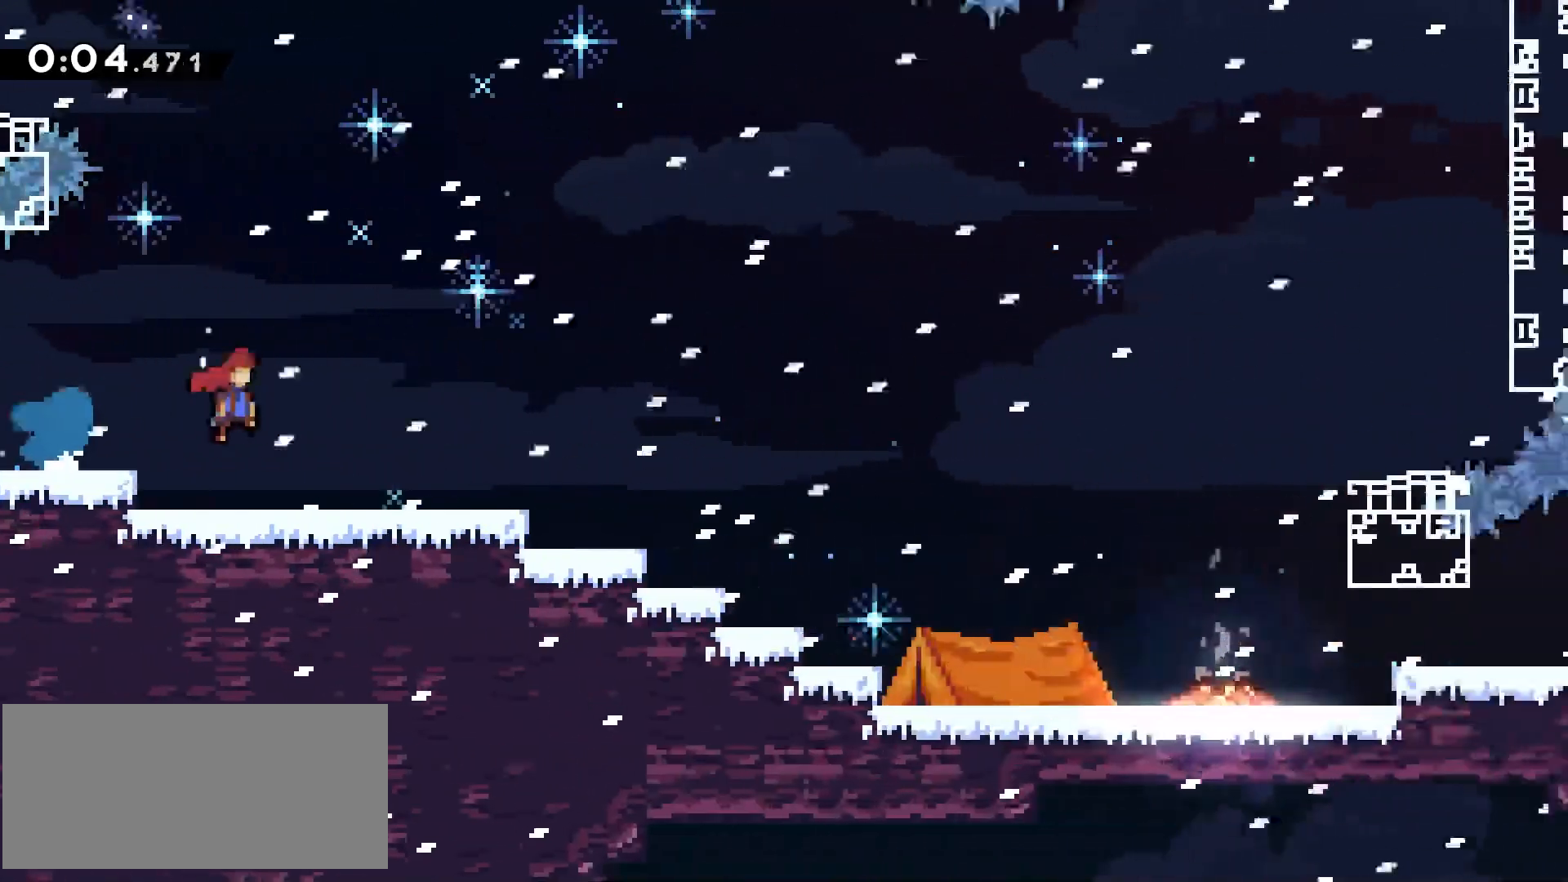
{"keys": ["d", "s"], "events": [[383, "dash", "down"], [383, "s", "down"], [467, "dash", "up"]]}
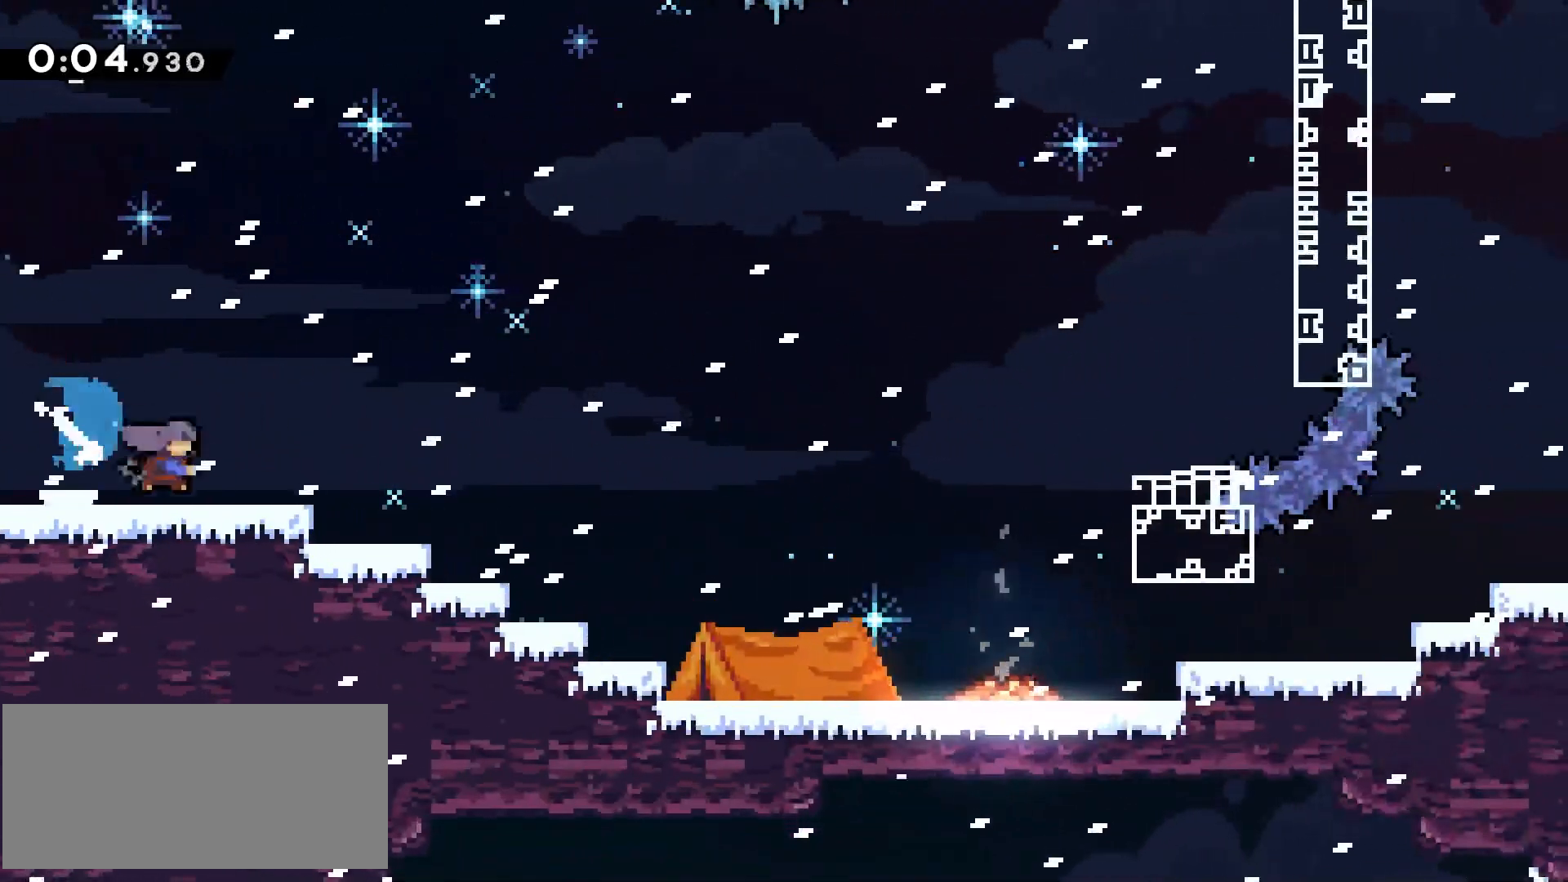
{"keys": ["d", "dash", "jump"], "events": [[67, "s", "up"], [117, "jump", "down"], [483, "dash", "down"]]}
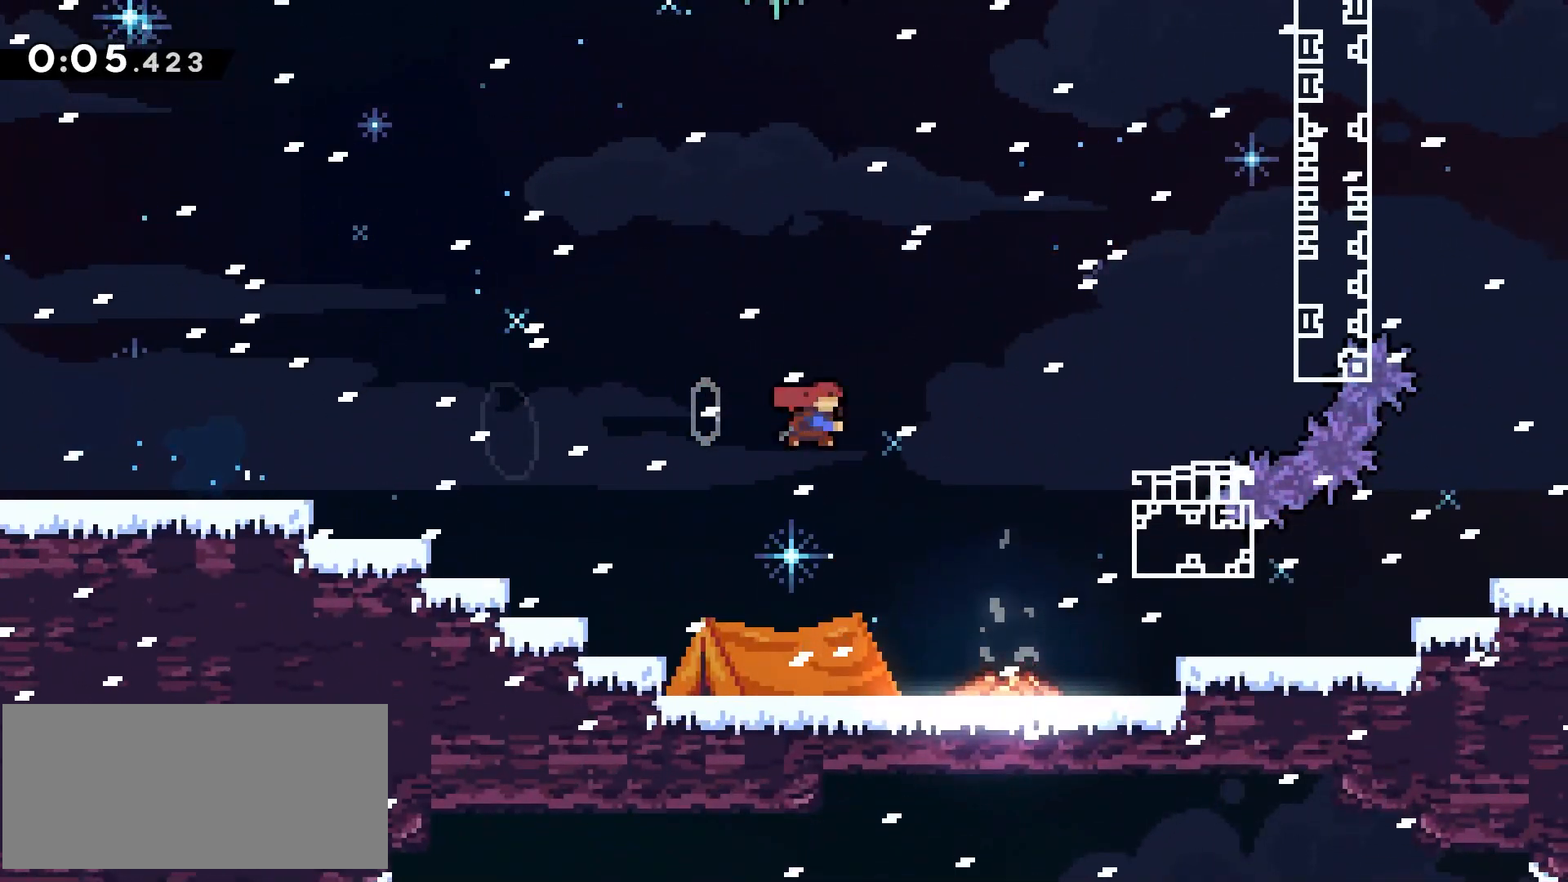
{"keys": ["d", "jump"], "events": [[133, "dash", "up"], [133, "jump", "up"], [417, "jump", "down"]]}
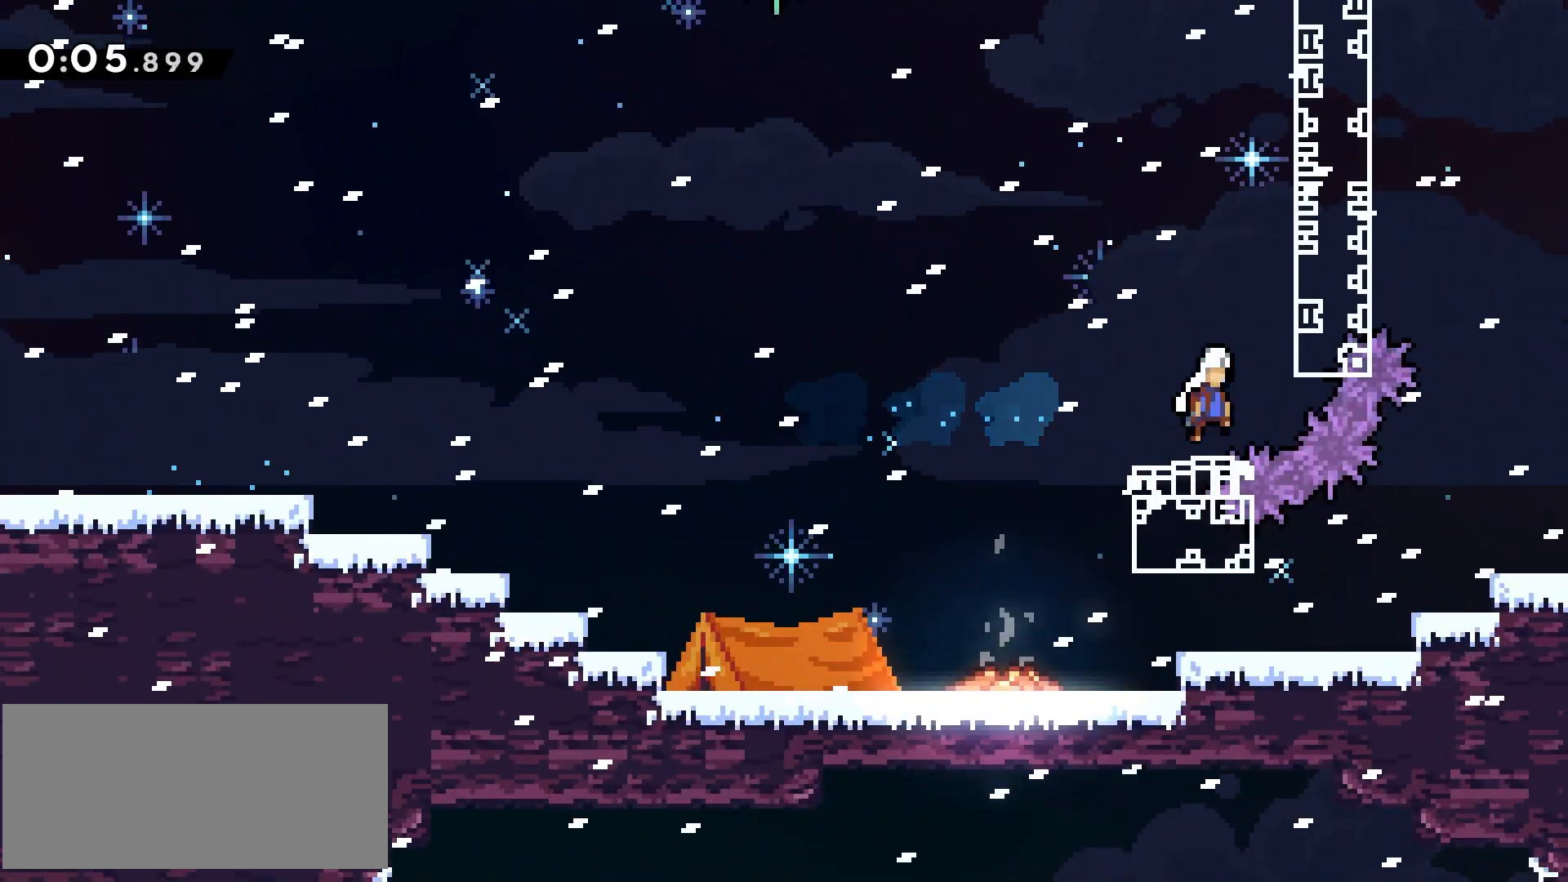
{"keys": ["jump"], "events": [[117, "z", "down"], [150, "d", "up"], [150, "dash", "down"], [233, "jump", "up"], [283, "dash", "up"], [333, "z", "up"], [383, "jump", "down"]]}
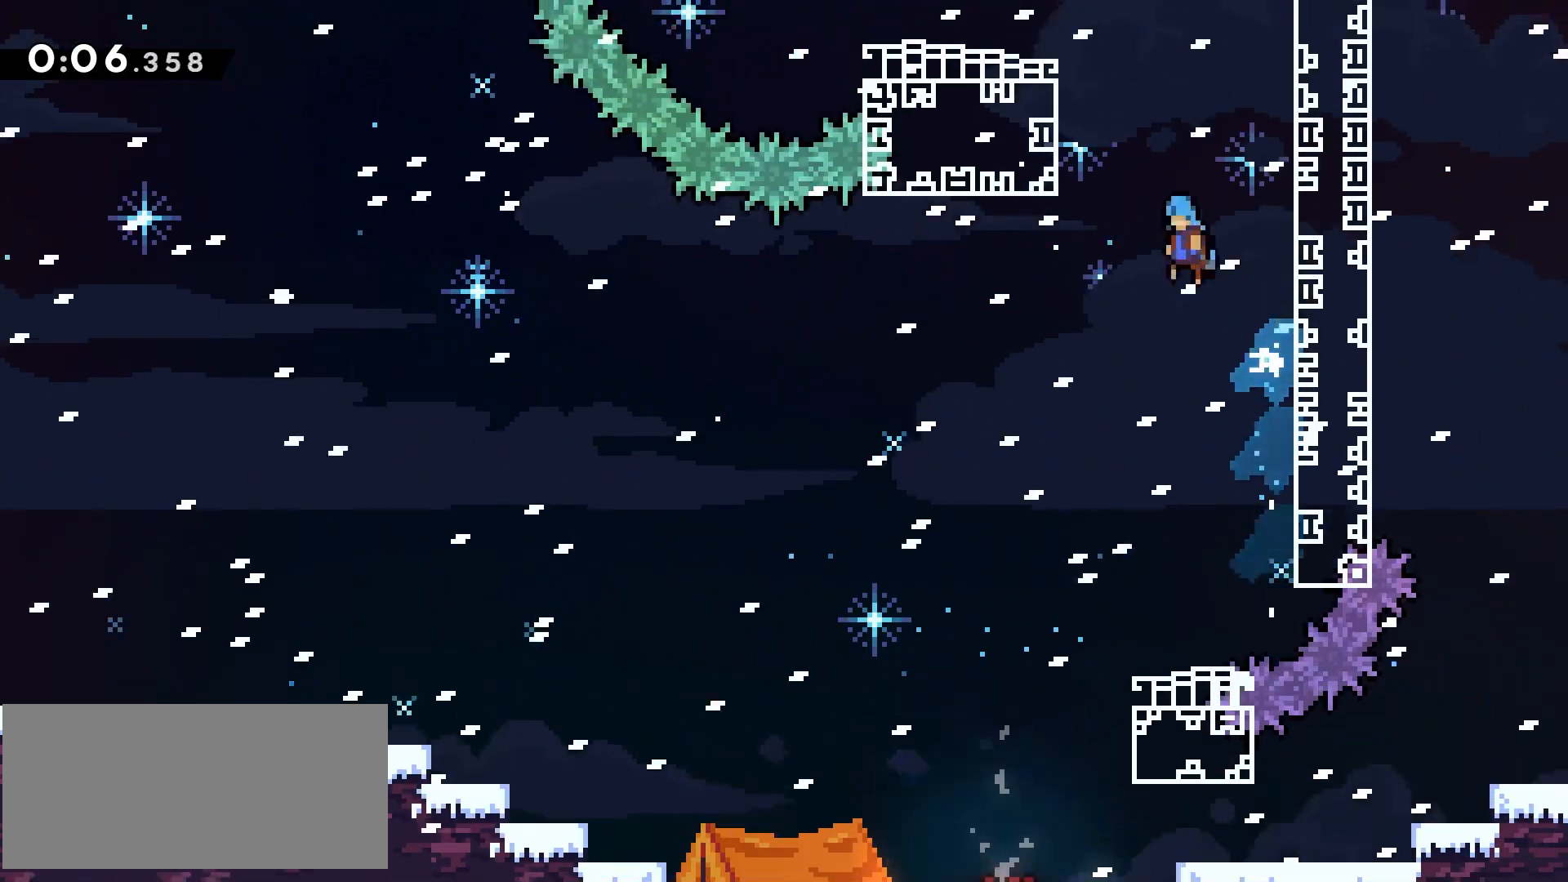
{"keys": [], "events": [[17, "grab", "down"], [17, "q", "down"], [200, "jump", "up"], [250, "jump", "down"], [350, "jump", "up"], [400, "grab", "up"], [450, "q", "up"]]}
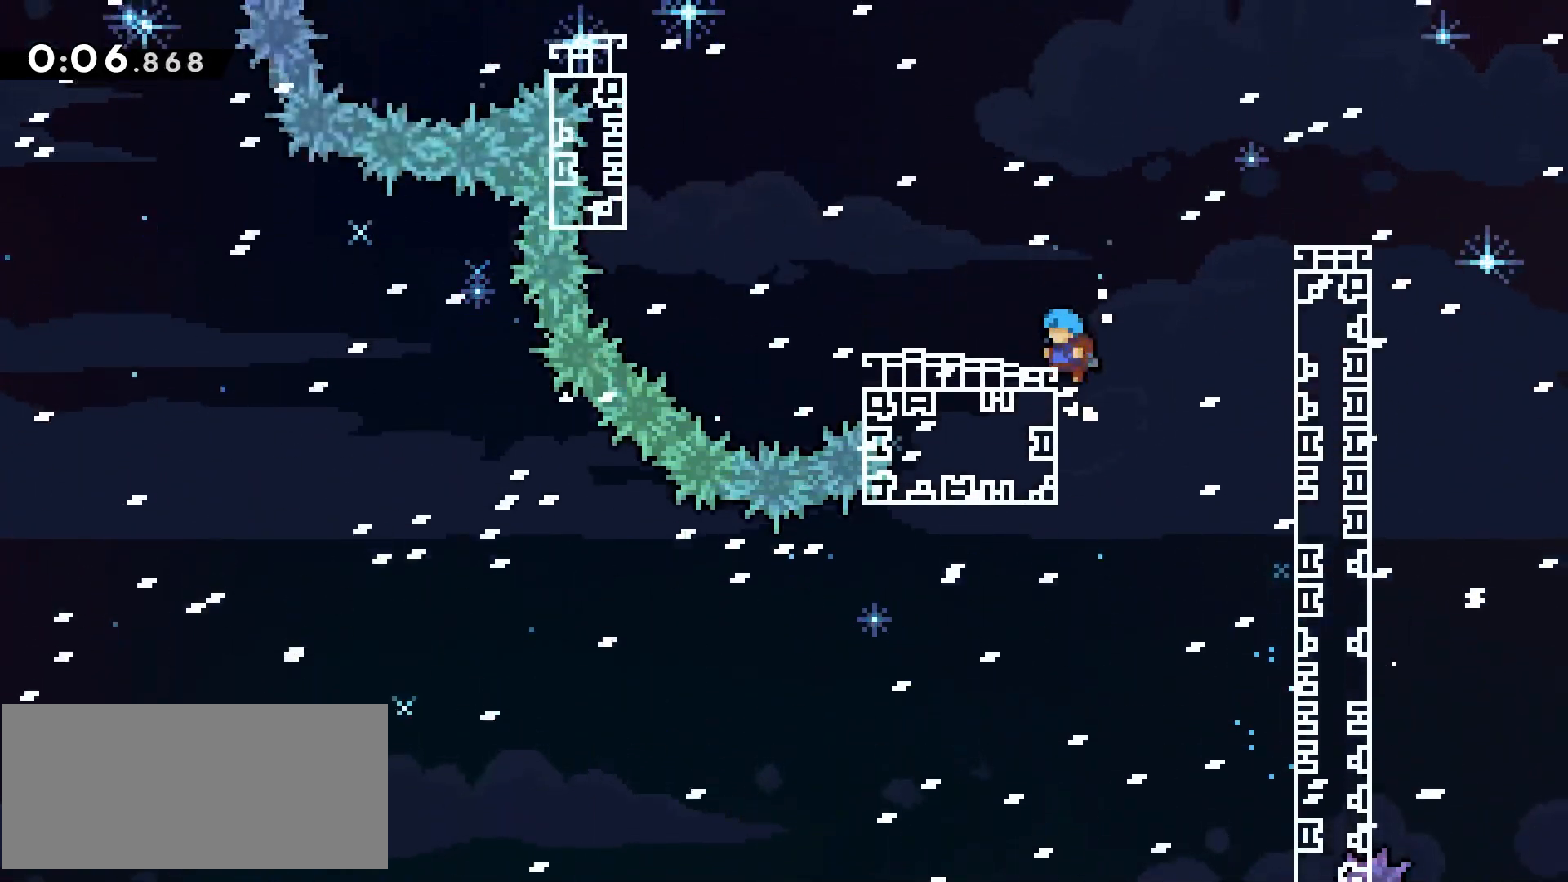
{"keys": ["grab"], "events": [[17, "dash", "down"], [33, "q", "down"], [183, "dash", "up"], [217, "jump", "down"], [217, "q", "up"], [367, "q", "down"], [417, "grab", "down"], [500, "jump", "up"], [500, "q", "up"]]}
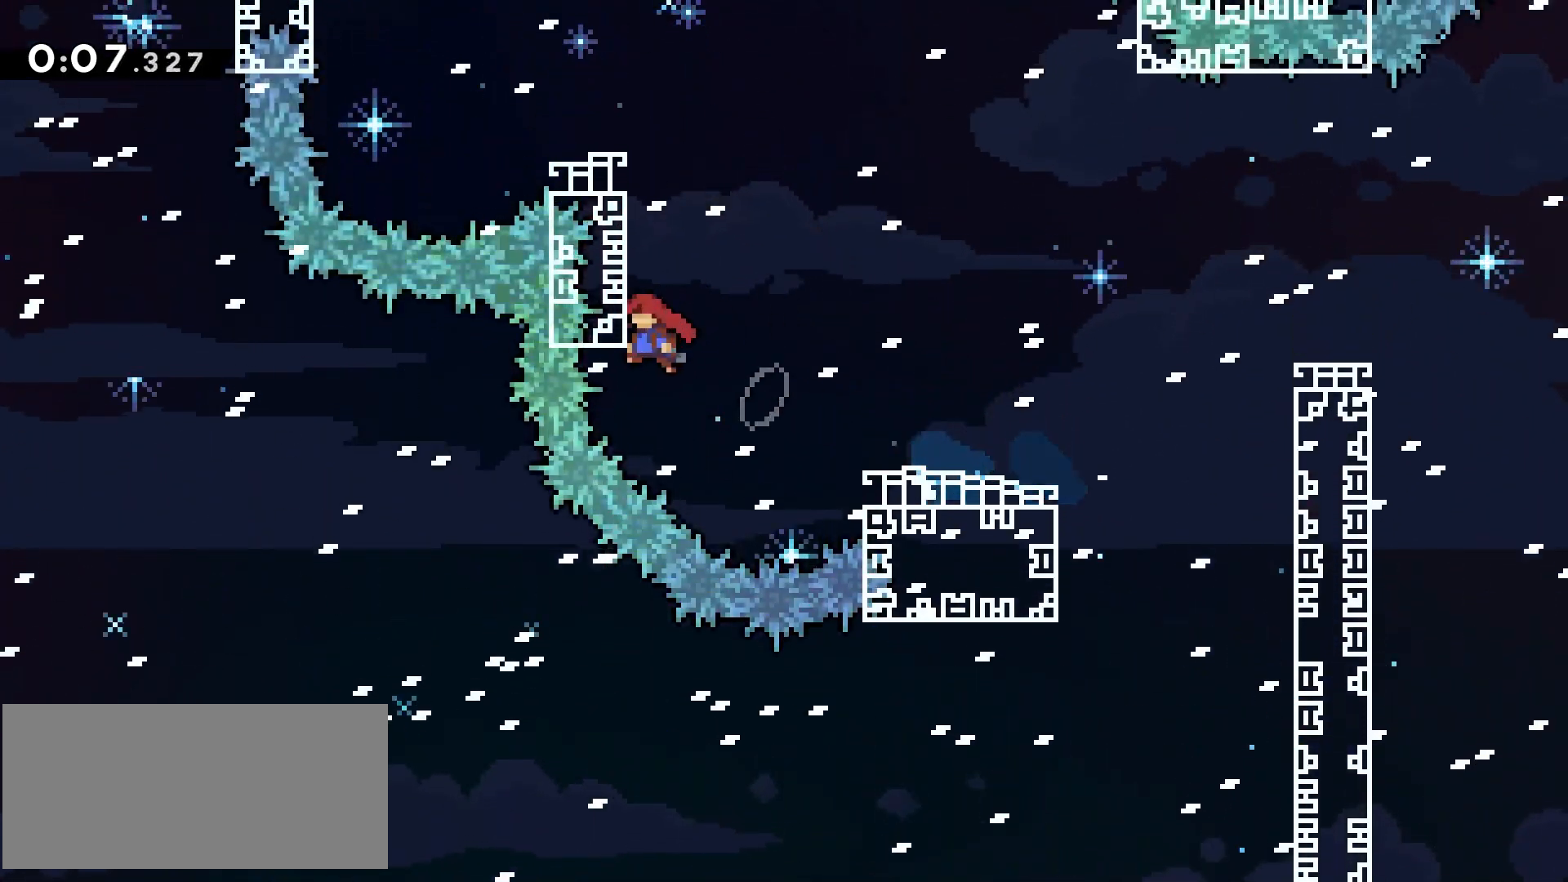
{"keys": ["dash", "grab", "q"], "events": [[50, "jump", "down"], [183, "jump", "up"], [233, "jump", "down"], [383, "dash", "down"], [383, "q", "down"], [467, "jump", "up"]]}
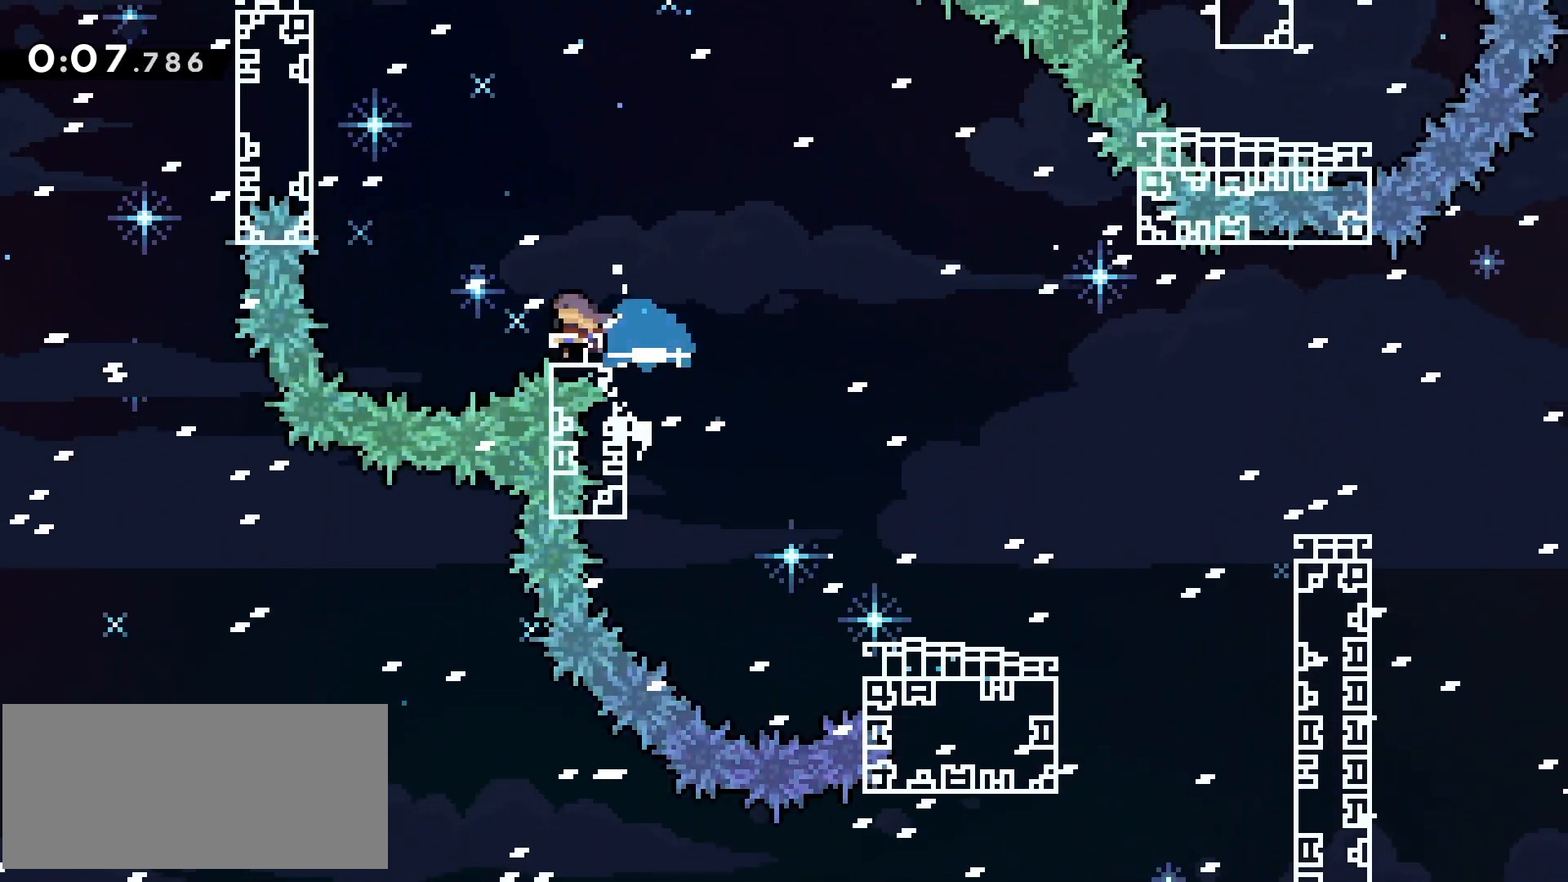
{"keys": [], "events": [[17, "dash", "up"], [67, "jump", "down"], [200, "grab", "up"], [250, "dash", "down"], [250, "q", "up"], [250, "z", "down"], [350, "jump", "up"], [400, "dash", "up"], [450, "z", "up"]]}
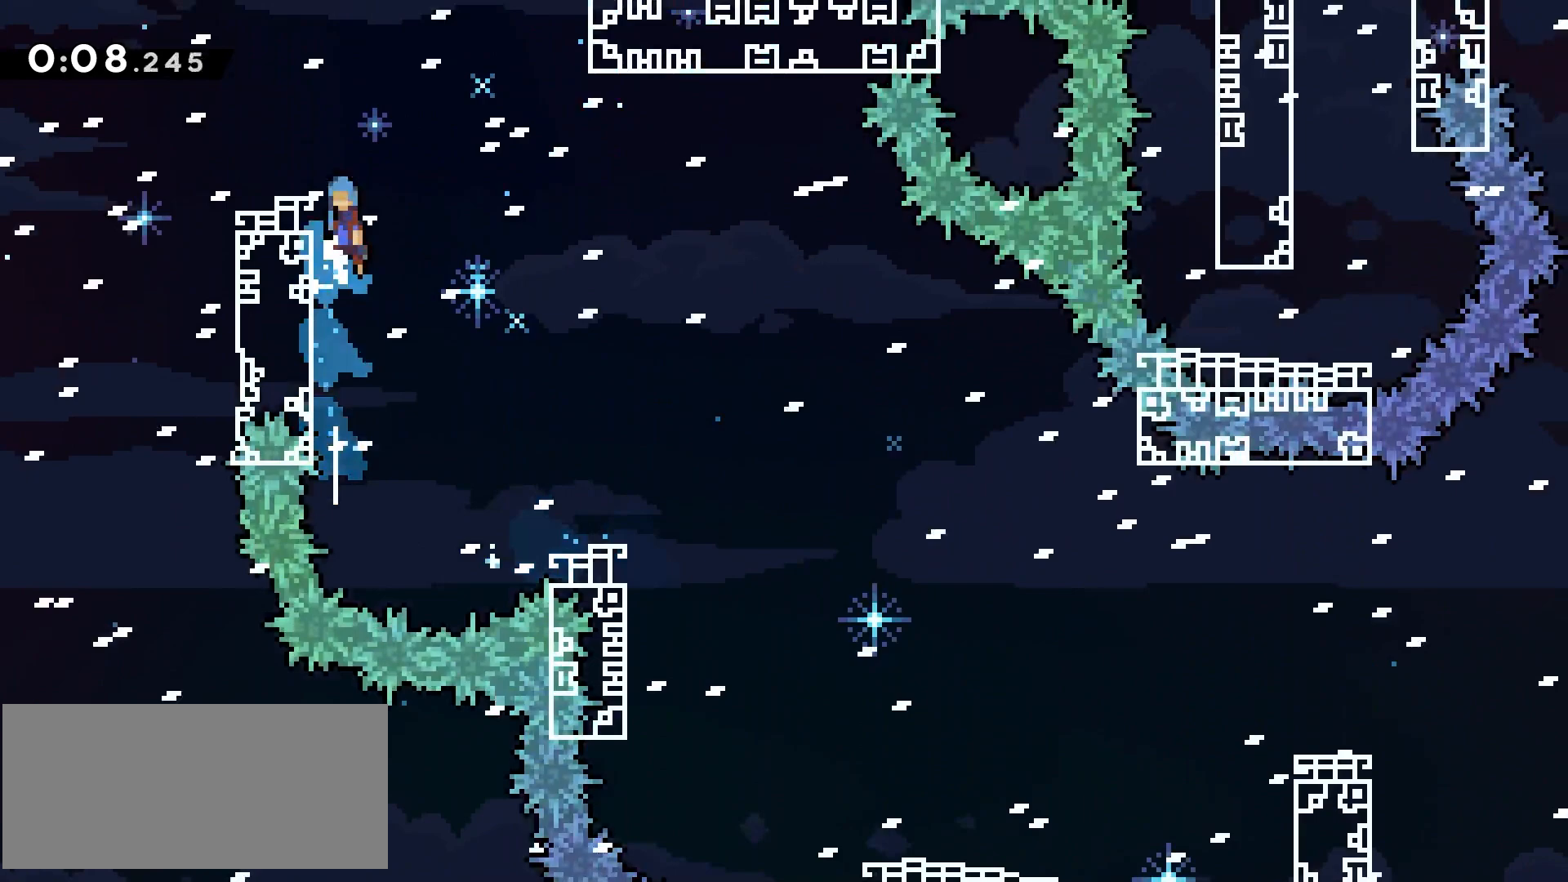
{"keys": ["d", "grab"], "events": [[33, "d", "down"], [33, "jump", "down"], [183, "grab", "down"], [317, "jump", "up"], [417, "jump", "down"], [433, "jump", "up"]]}
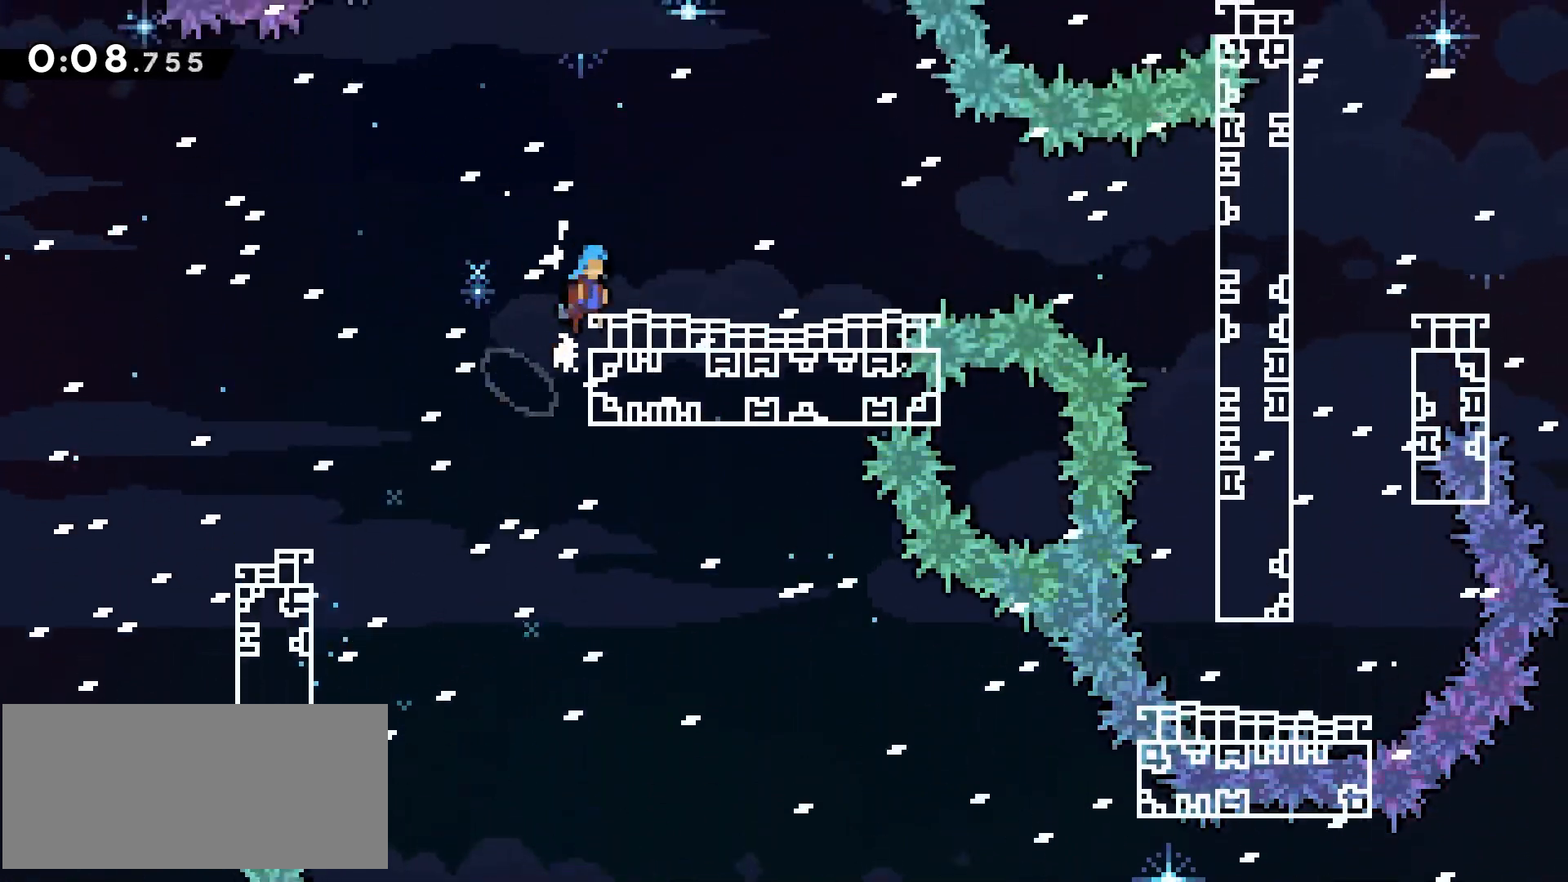
{"keys": ["d", "jump"], "events": [[50, "d", "up"], [50, "grab", "up"], [150, "d", "down"], [150, "s", "down"], [183, "dash", "down"], [283, "dash", "up"], [333, "s", "up"], [383, "jump", "down"]]}